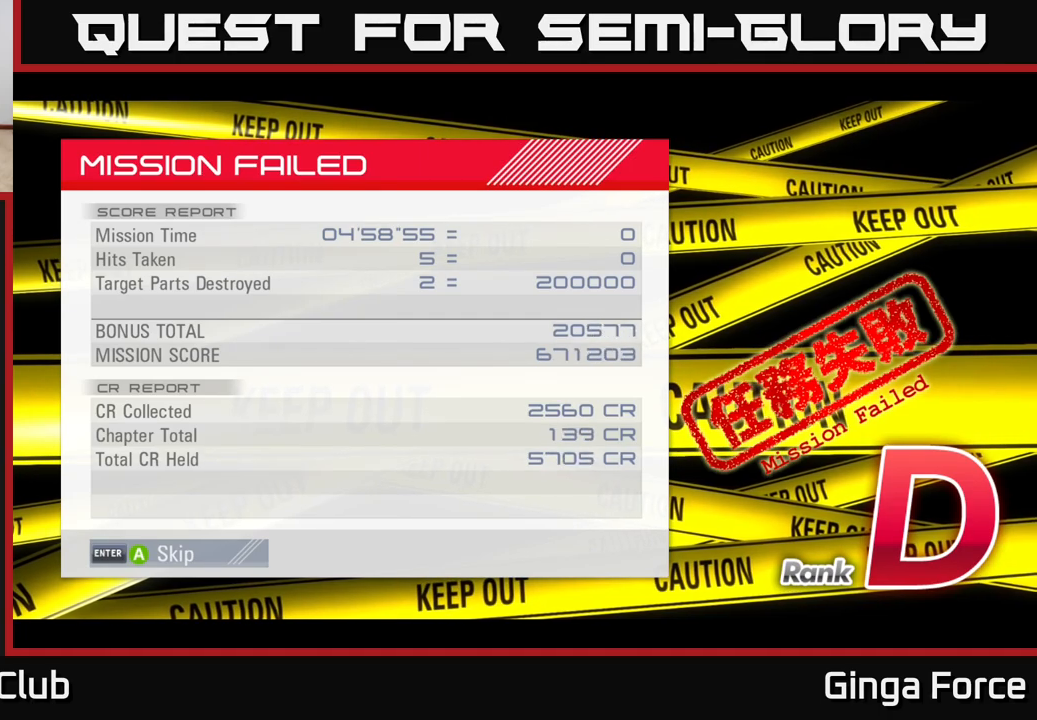
Gameplay with a controller (Xbox layout); each line is a JSON object with the inputs held at the frame after it. "events" lists button and stick changes between this image and that frame as [ms after this image, input, new state], when the widget could be followed in between. Not read: right_stick.
{"buttons": [], "left_stick": "center", "events": [[50, "B", "down"], [117, "B", "up"], [283, "A", "down"], [450, "A", "up"]]}
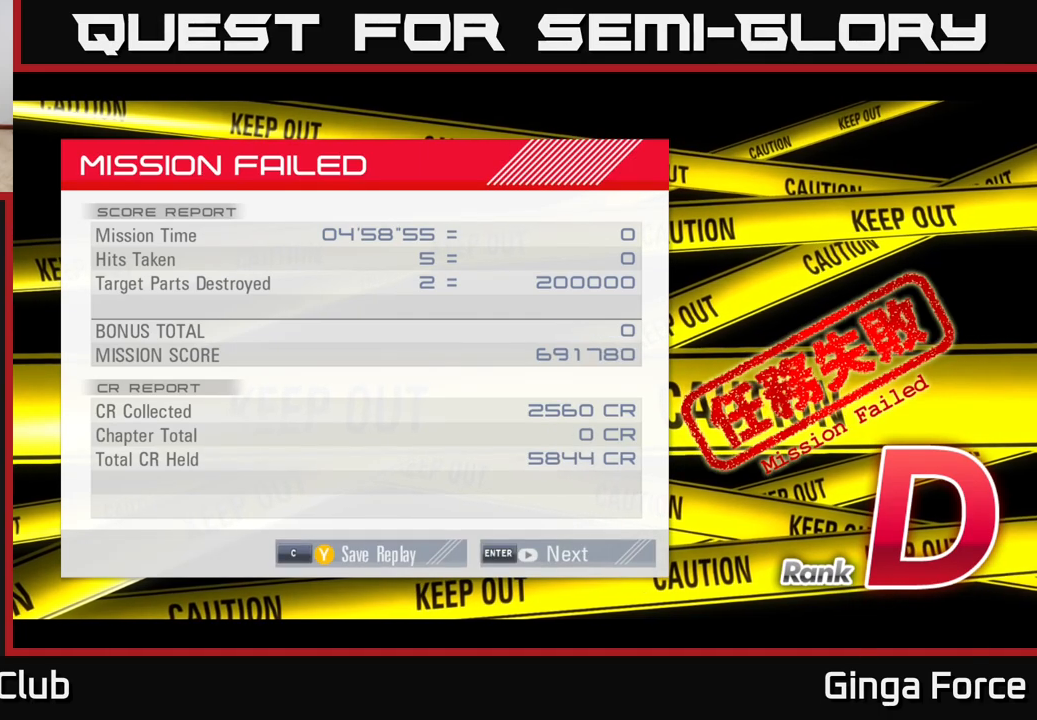
{"buttons": [], "left_stick": "center", "events": [[67, "A", "down"], [233, "A", "up"]]}
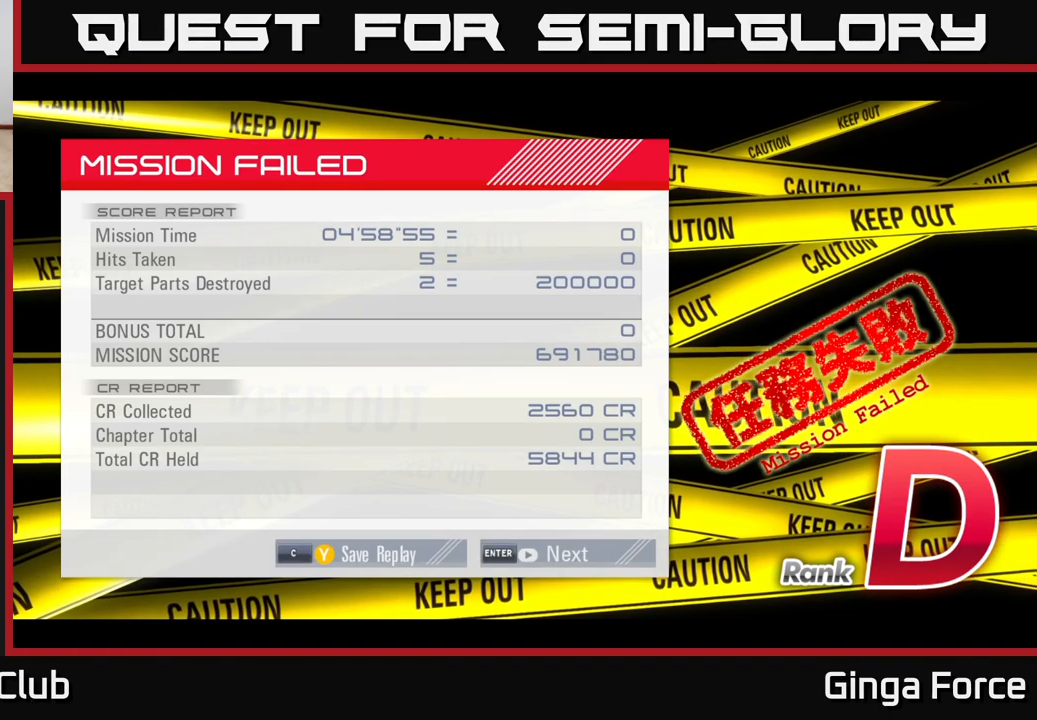
{"buttons": ["START"], "left_stick": "center", "events": [[467, "START", "down"]]}
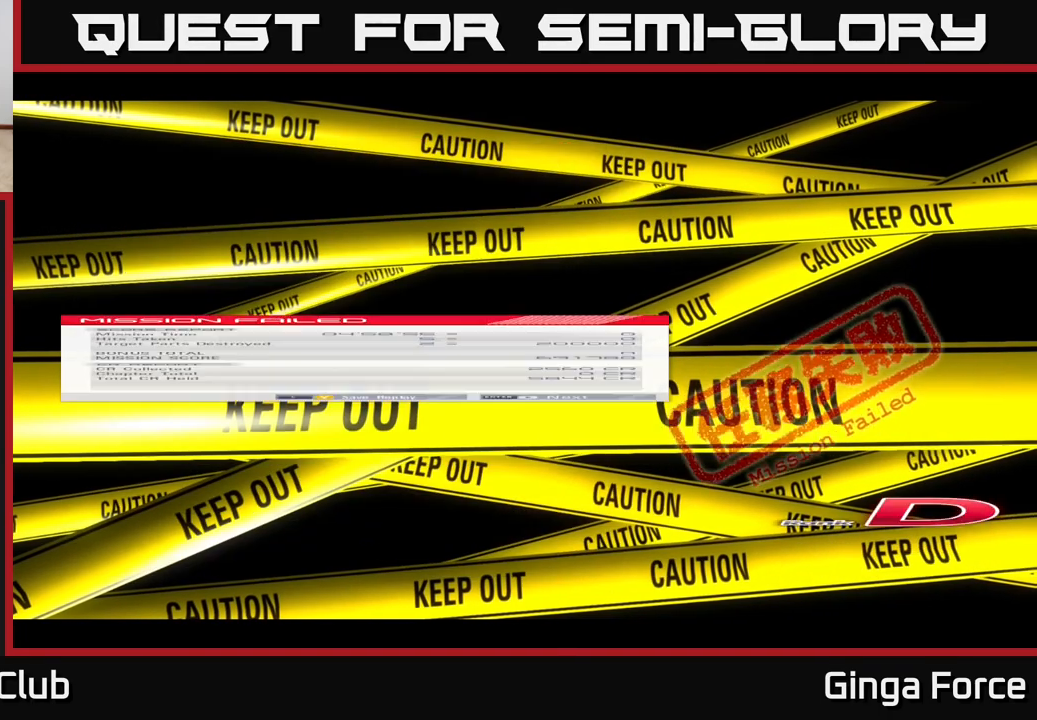
{"buttons": [], "left_stick": "center", "events": [[117, "START", "up"]]}
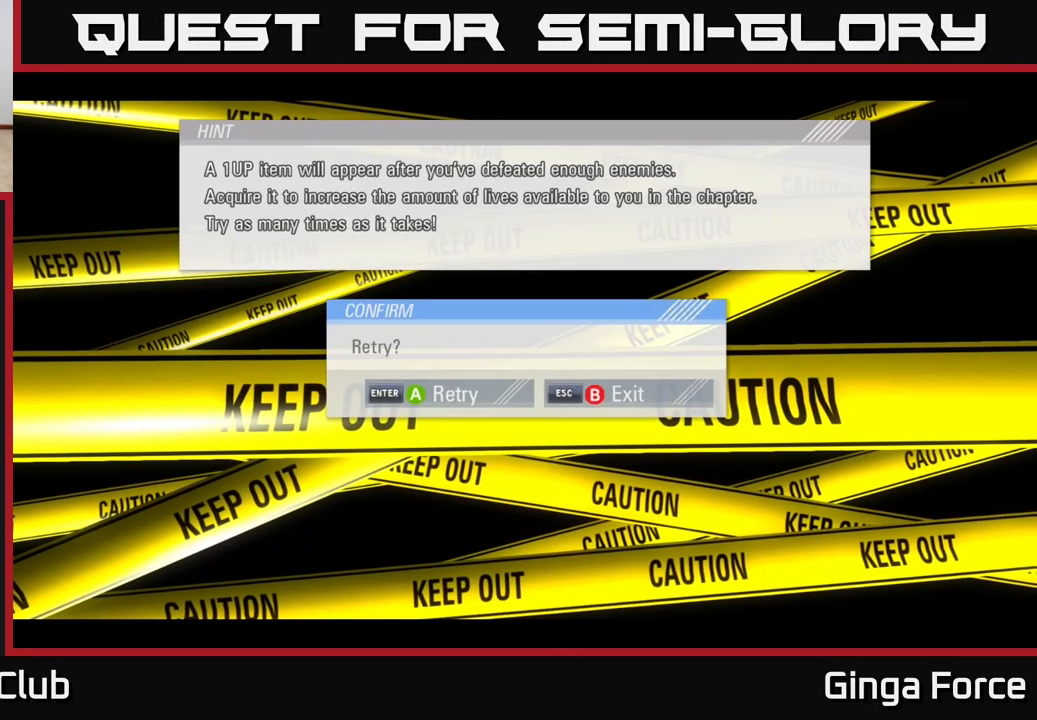
{"buttons": [], "left_stick": "center", "events": []}
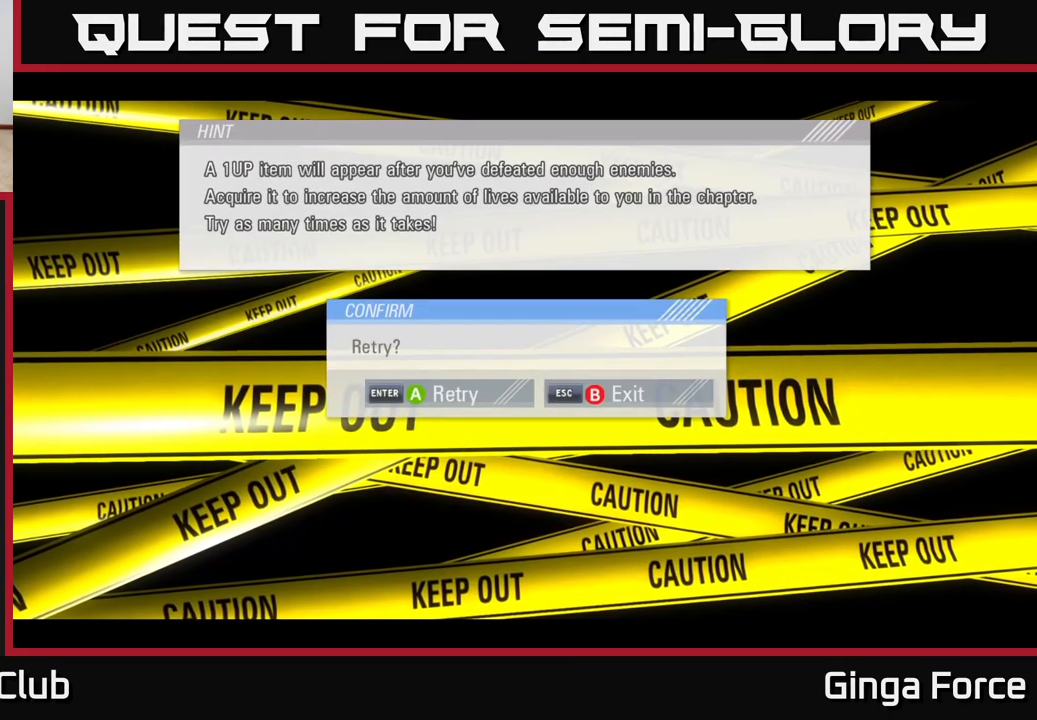
{"buttons": ["A"], "left_stick": "center", "events": [[367, "A", "down"]]}
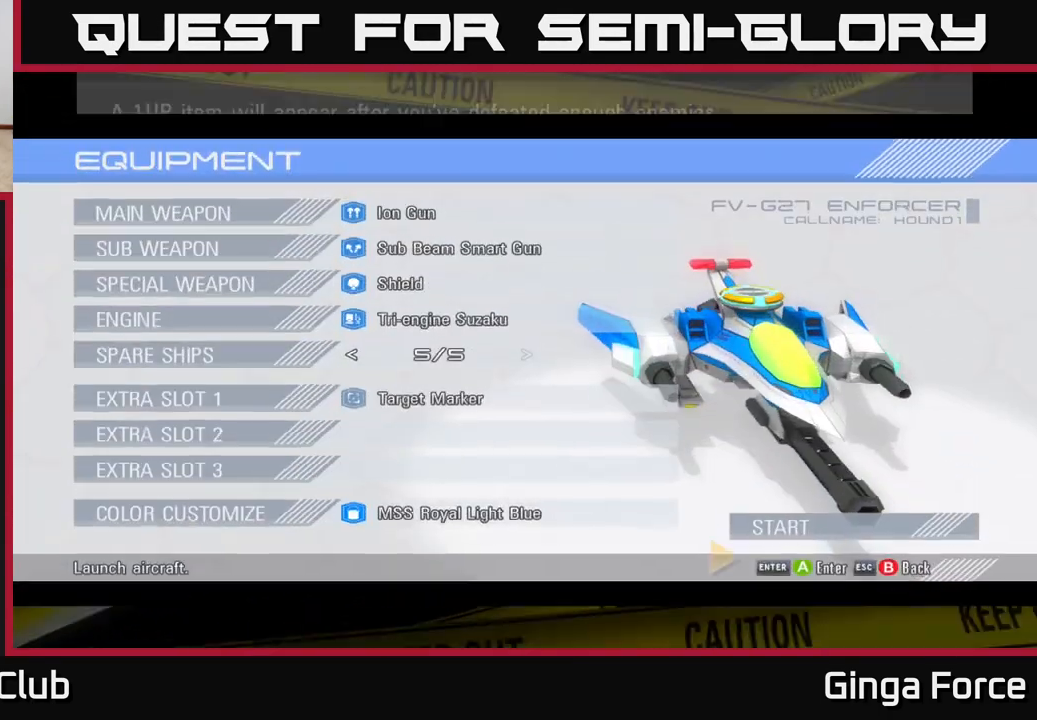
{"buttons": ["START"], "left_stick": "center", "events": [[17, "A", "up"], [483, "START", "down"]]}
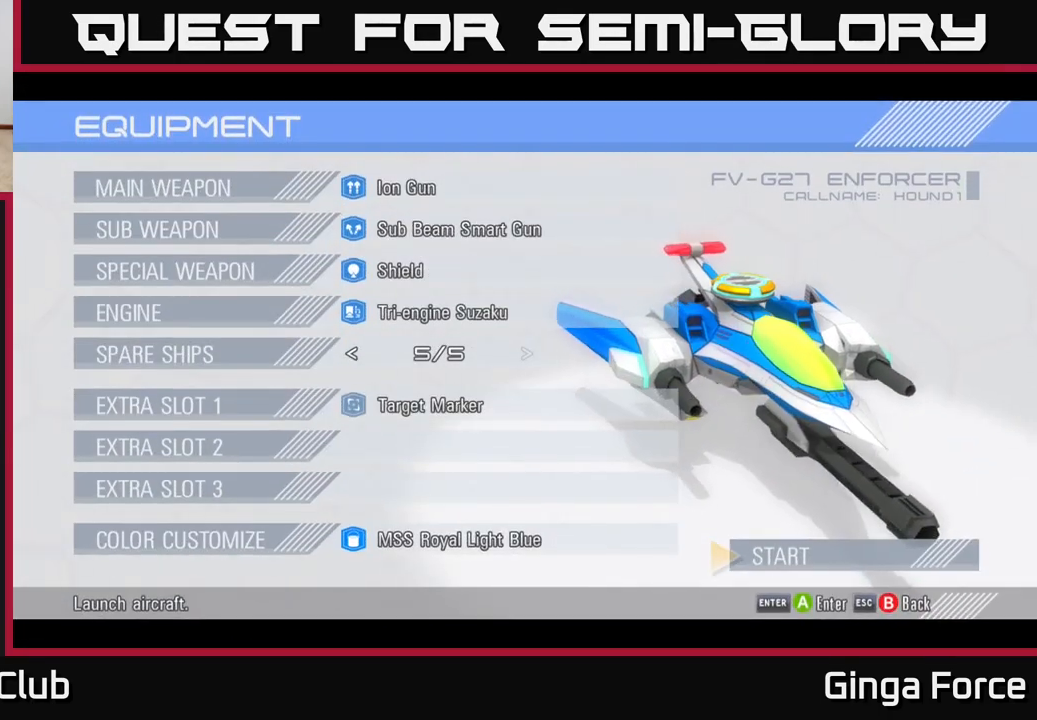
{"buttons": [], "left_stick": "center", "events": [[167, "START", "up"], [317, "START", "down"], [433, "START", "up"]]}
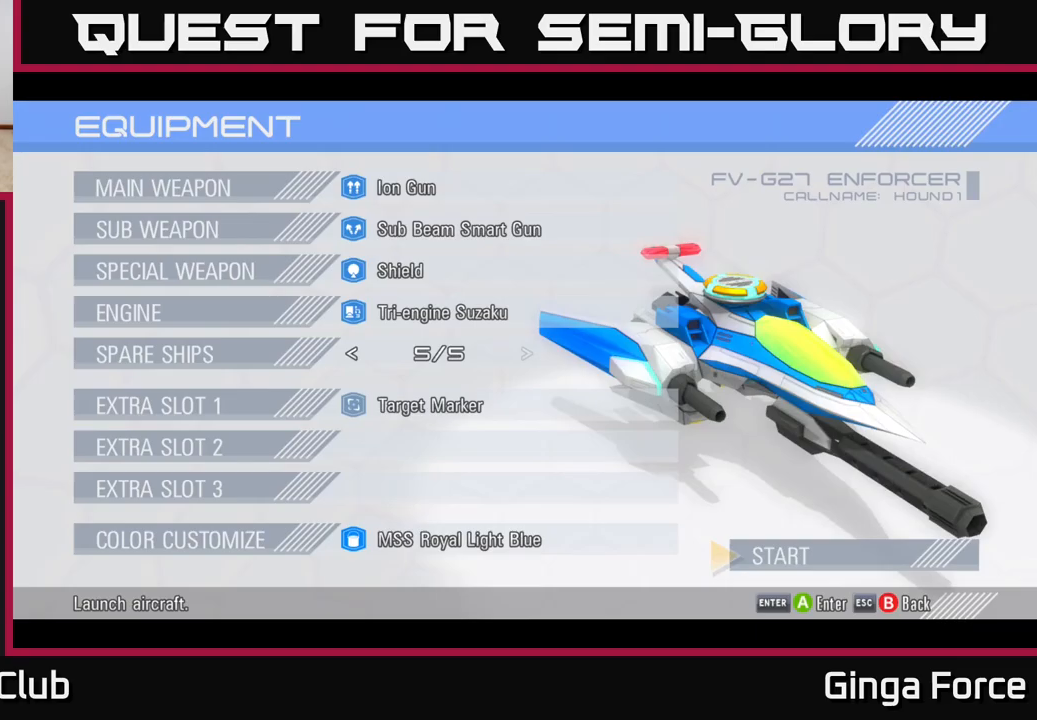
{"buttons": ["START"], "left_stick": "center", "events": [[50, "A", "down"], [217, "A", "up"], [417, "START", "down"]]}
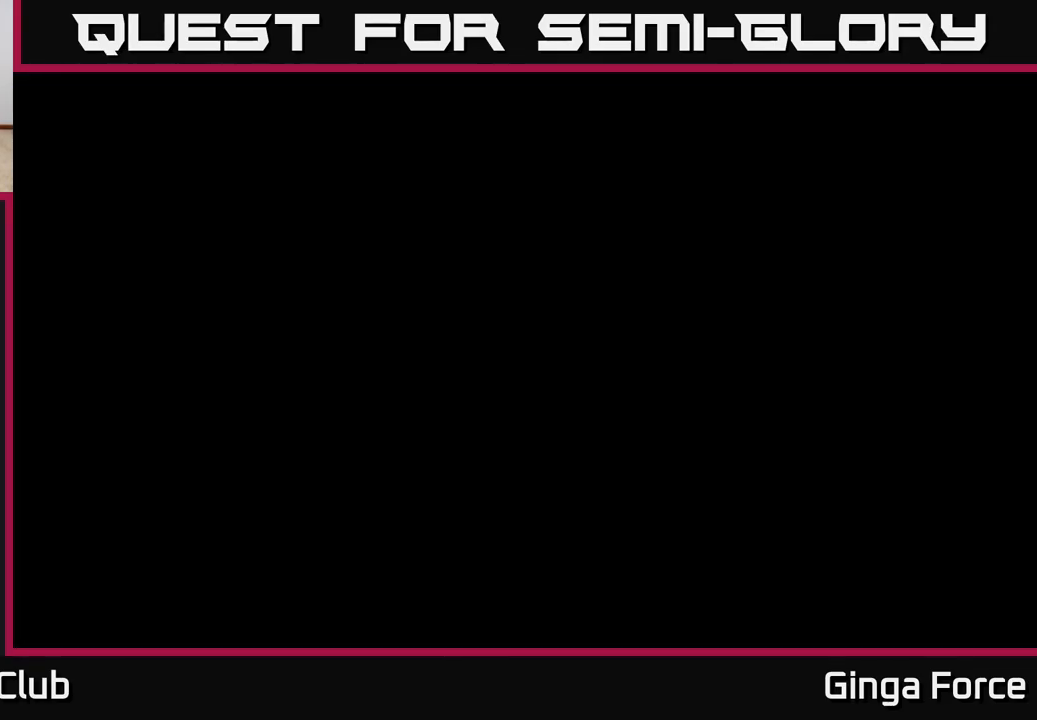
{"buttons": [], "left_stick": "center", "events": [[33, "START", "up"], [150, "START", "down"], [267, "START", "up"], [350, "START", "down"], [483, "START", "up"]]}
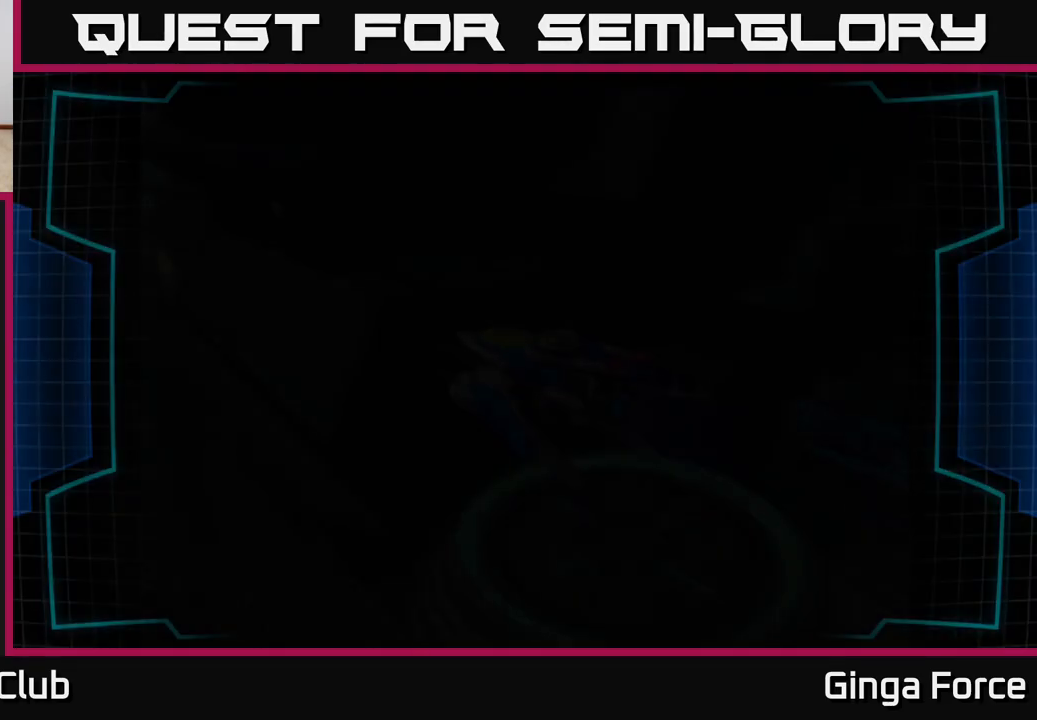
{"buttons": ["START"], "left_stick": "center", "events": [[200, "START", "down"], [350, "START", "up"], [450, "START", "down"]]}
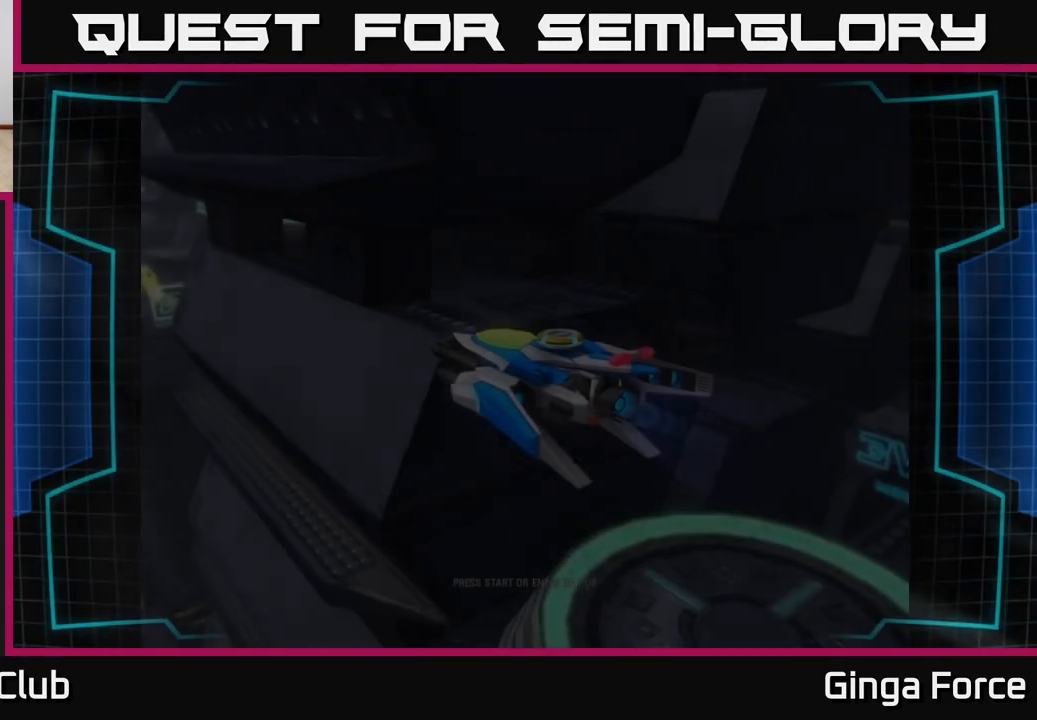
{"buttons": ["START"], "left_stick": "center", "events": [[83, "START", "up"], [183, "A", "down"], [350, "A", "up"], [467, "START", "down"]]}
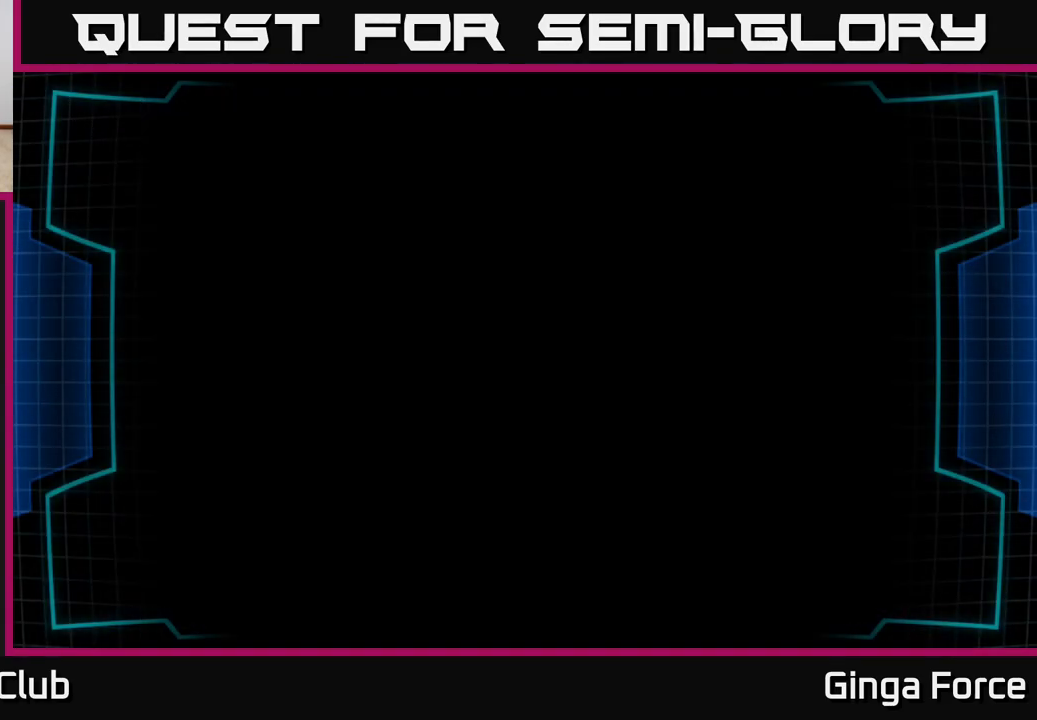
{"buttons": ["START"], "left_stick": "center", "events": [[117, "START", "up"], [417, "START", "down"]]}
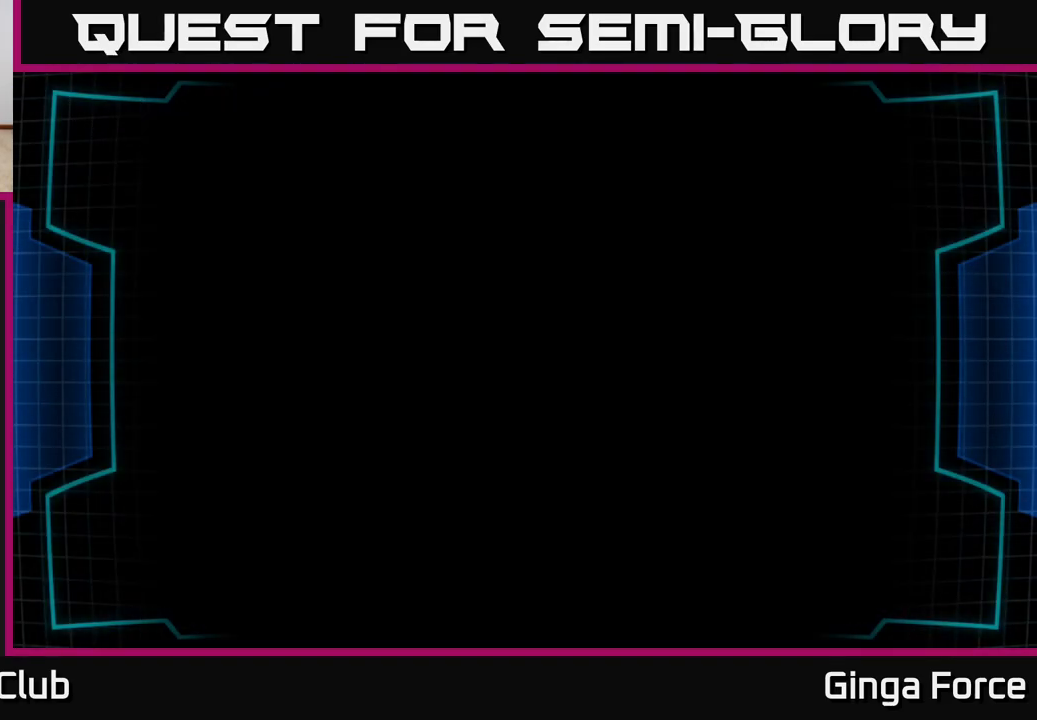
{"buttons": [], "left_stick": "center", "events": [[17, "START", "up"]]}
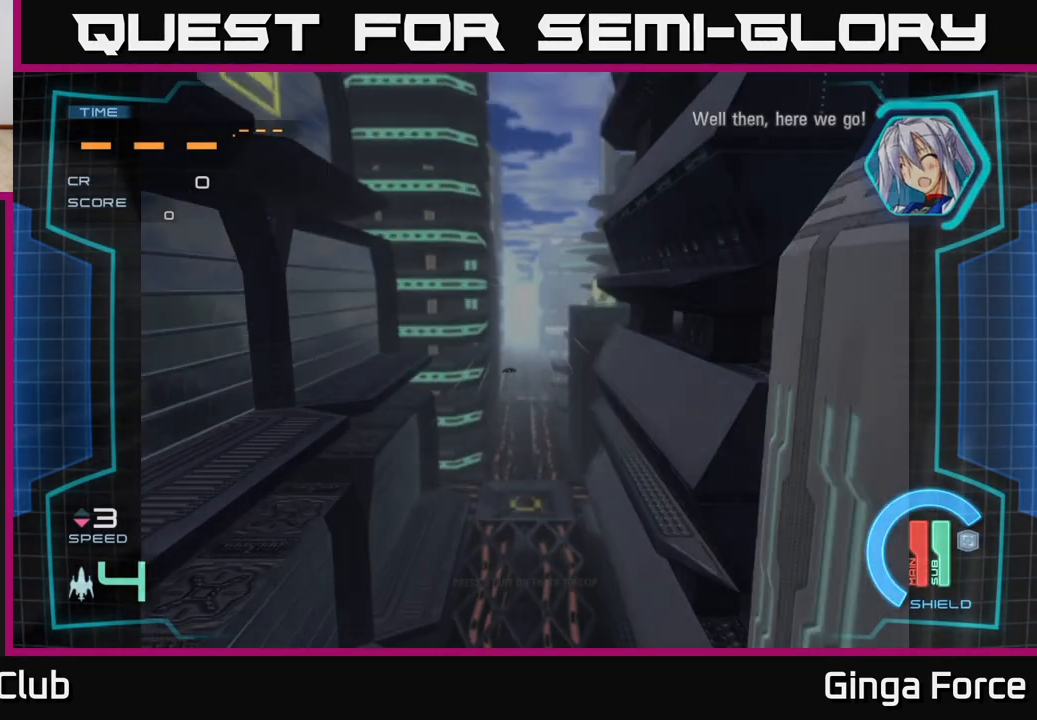
{"buttons": [], "left_stick": "center", "events": []}
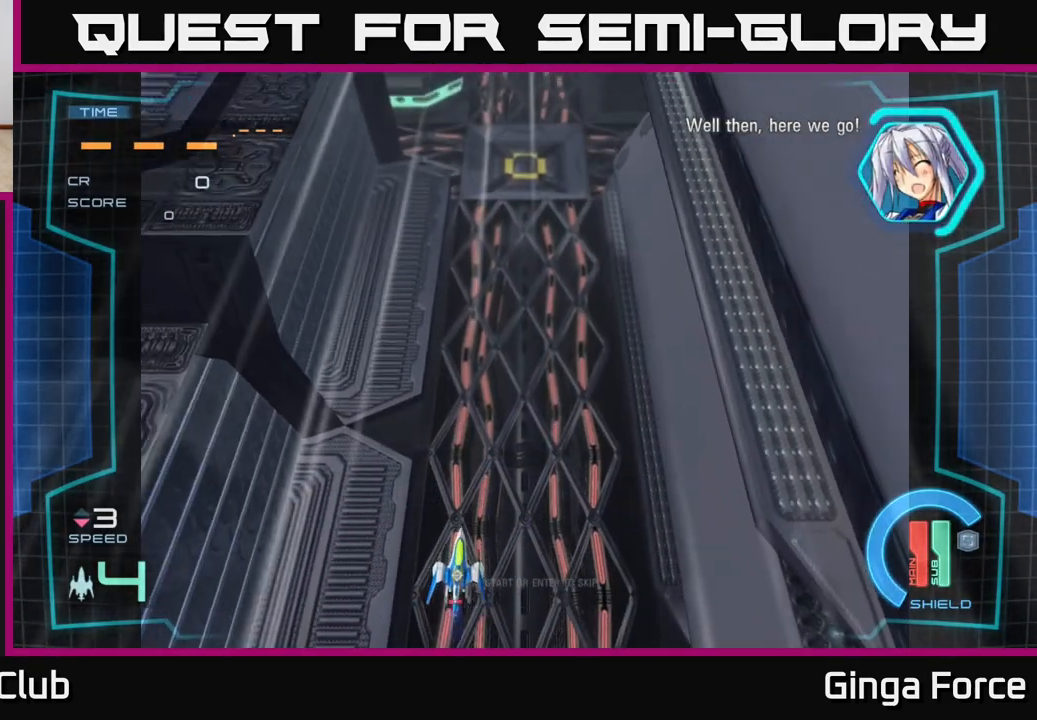
{"buttons": [], "left_stick": "up-right", "events": [[483, "left_stick", "up-right"]]}
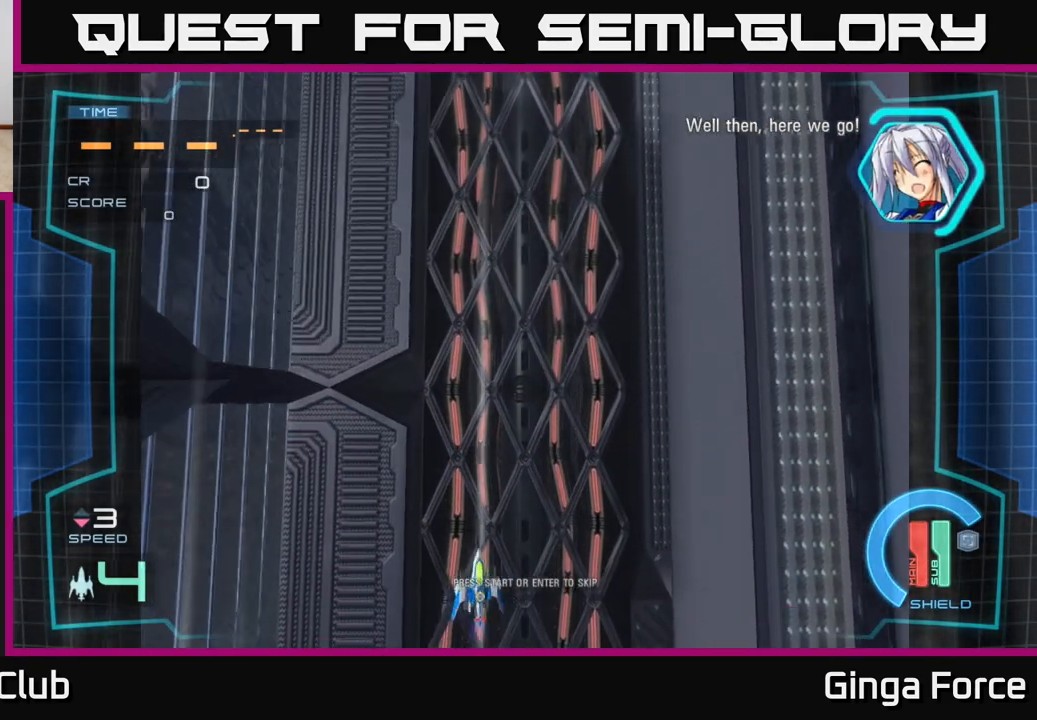
{"buttons": [], "left_stick": "center", "events": [[83, "left_stick", "up"], [250, "left_stick", "center"]]}
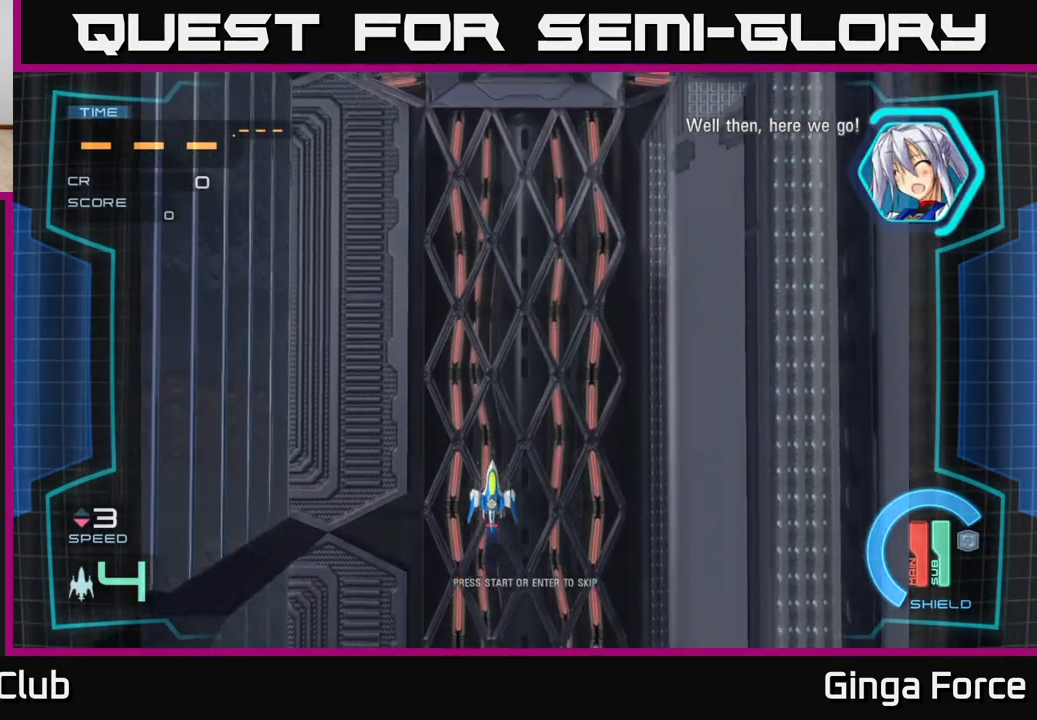
{"buttons": [], "left_stick": "center", "events": [[50, "left_stick", "down"], [317, "left_stick", "center"]]}
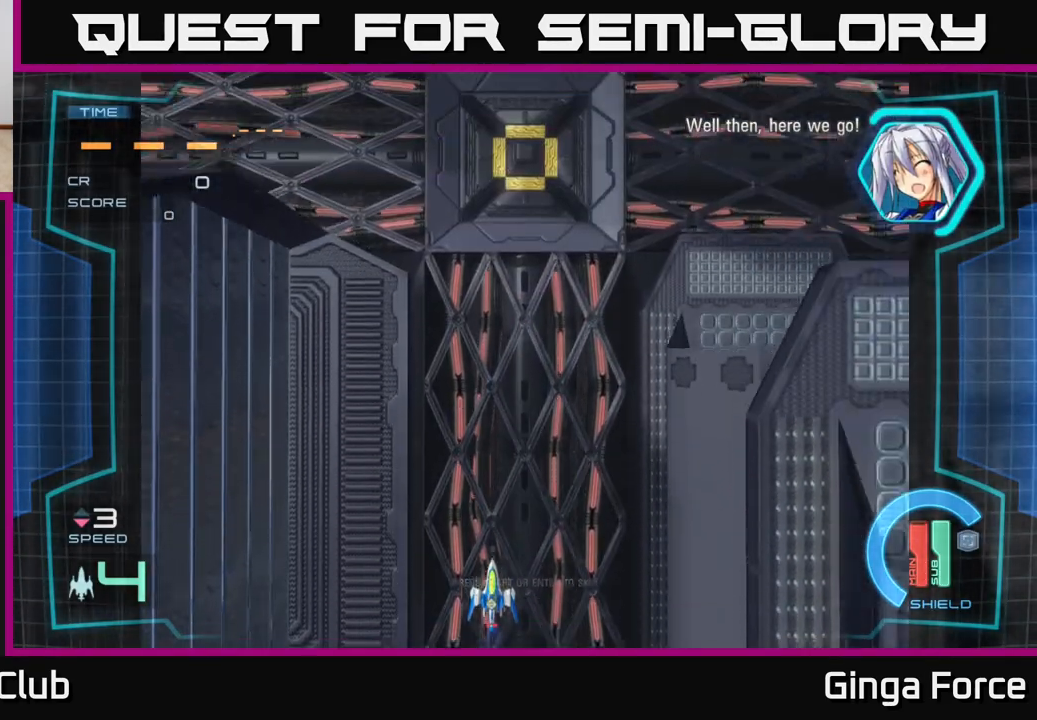
{"buttons": ["A"], "left_stick": "left", "events": [[267, "A", "down"], [317, "left_stick", "left"]]}
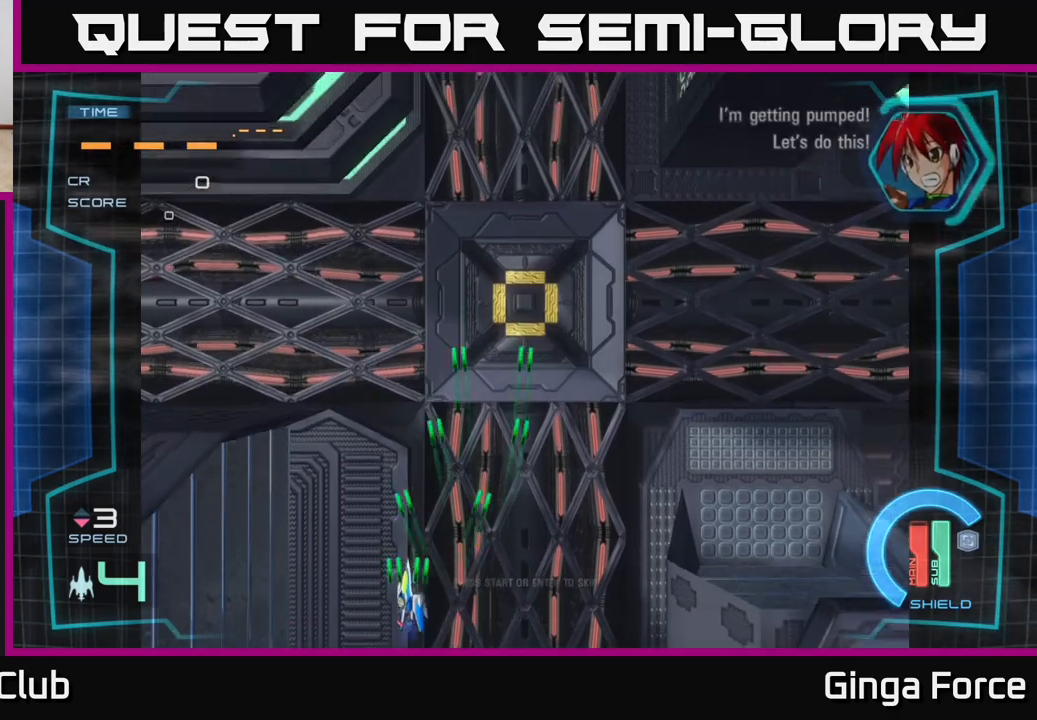
{"buttons": ["A"], "left_stick": "center", "events": [[17, "left_stick", "up-left"], [333, "left_stick", "center"]]}
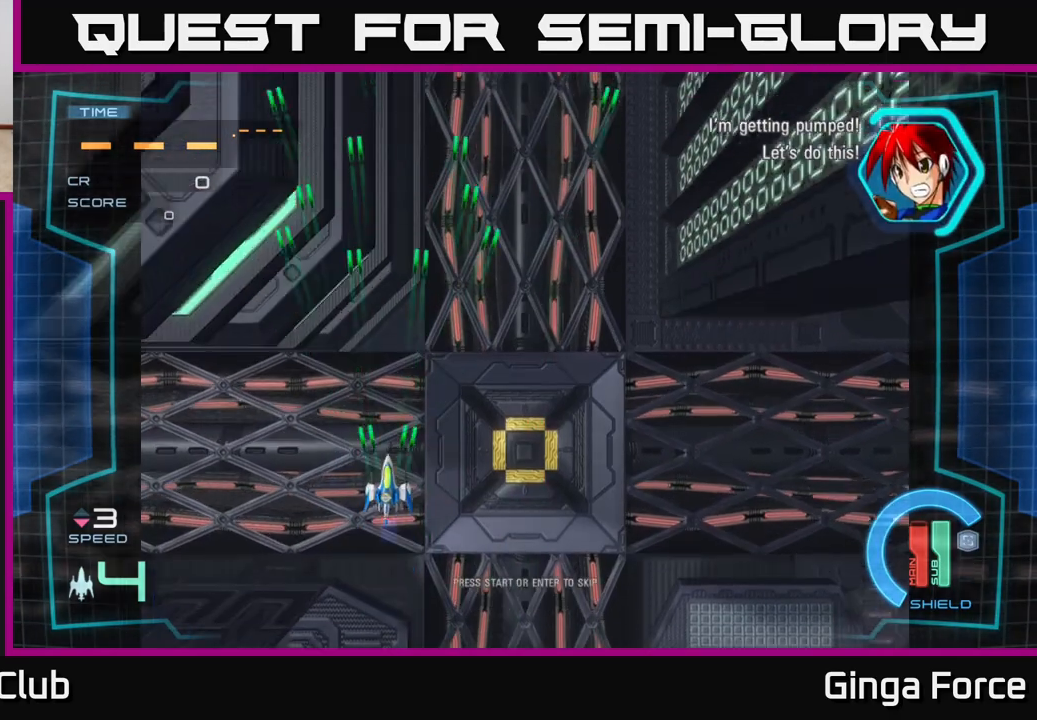
{"buttons": ["A", "X"], "left_stick": "up", "events": [[50, "left_stick", "down-right"], [83, "X", "down"], [250, "left_stick", "right"], [450, "left_stick", "up"]]}
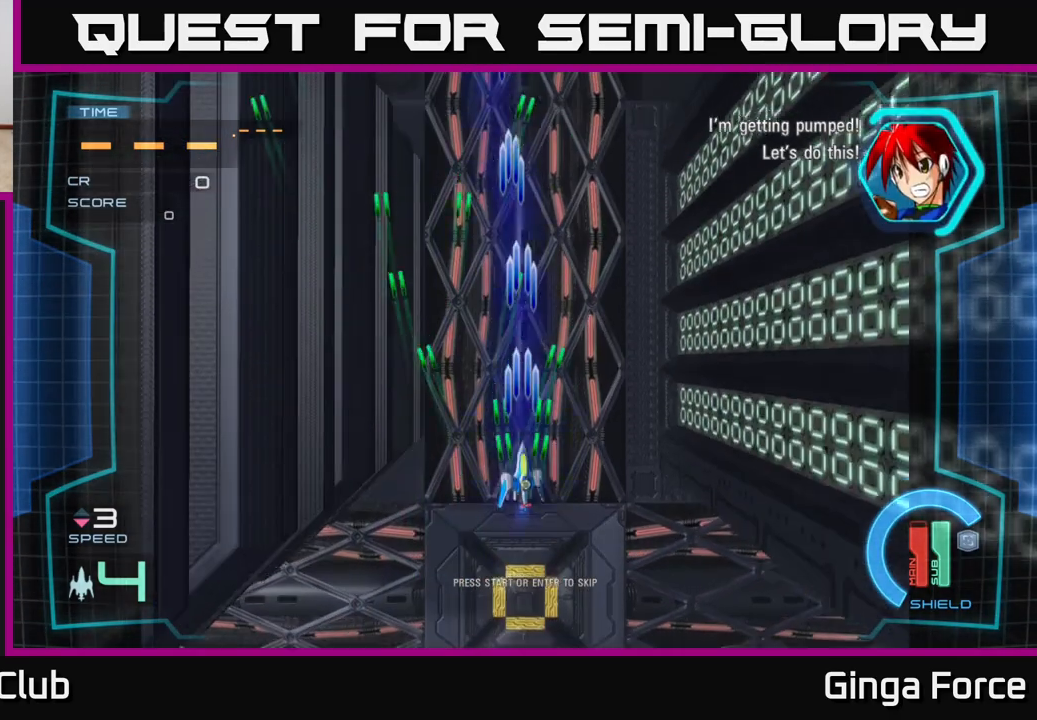
{"buttons": ["A"], "left_stick": "down", "events": [[83, "X", "up"], [133, "left_stick", "center"], [400, "left_stick", "down"]]}
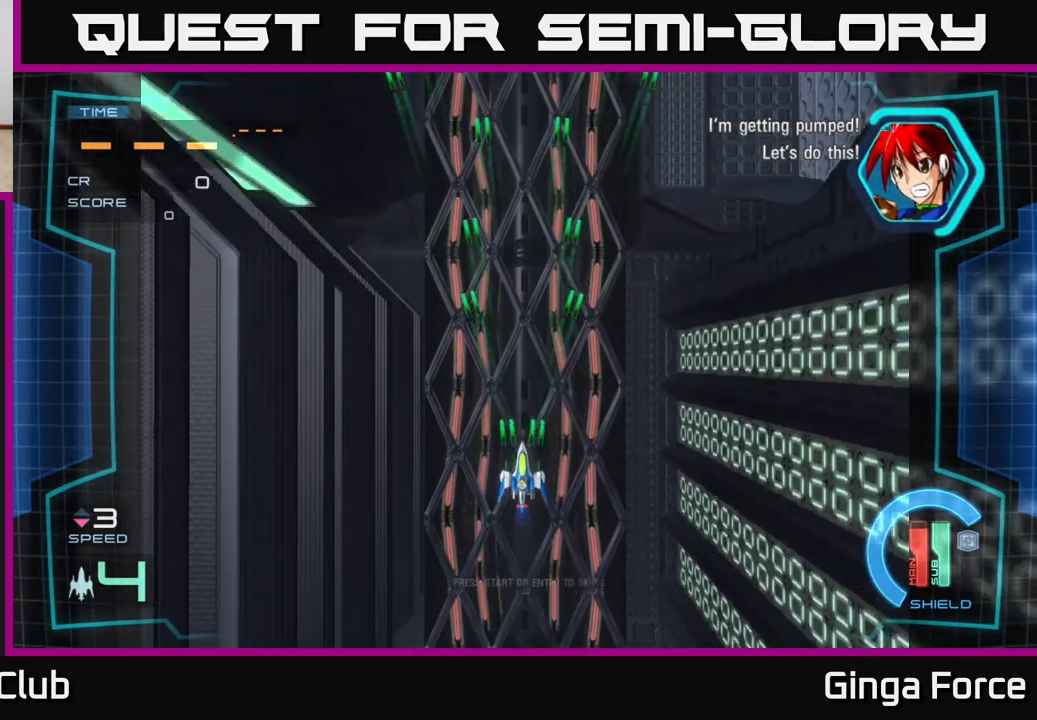
{"buttons": ["A"], "left_stick": "up", "events": [[433, "left_stick", "right"], [483, "left_stick", "up"]]}
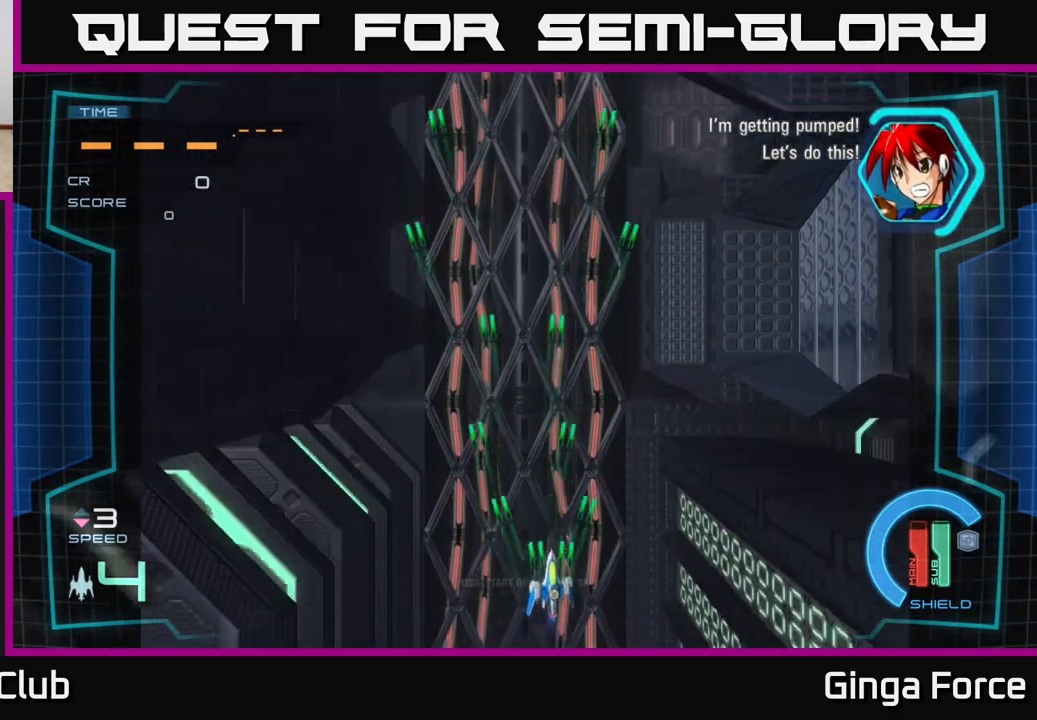
{"buttons": ["A"], "left_stick": "up", "events": []}
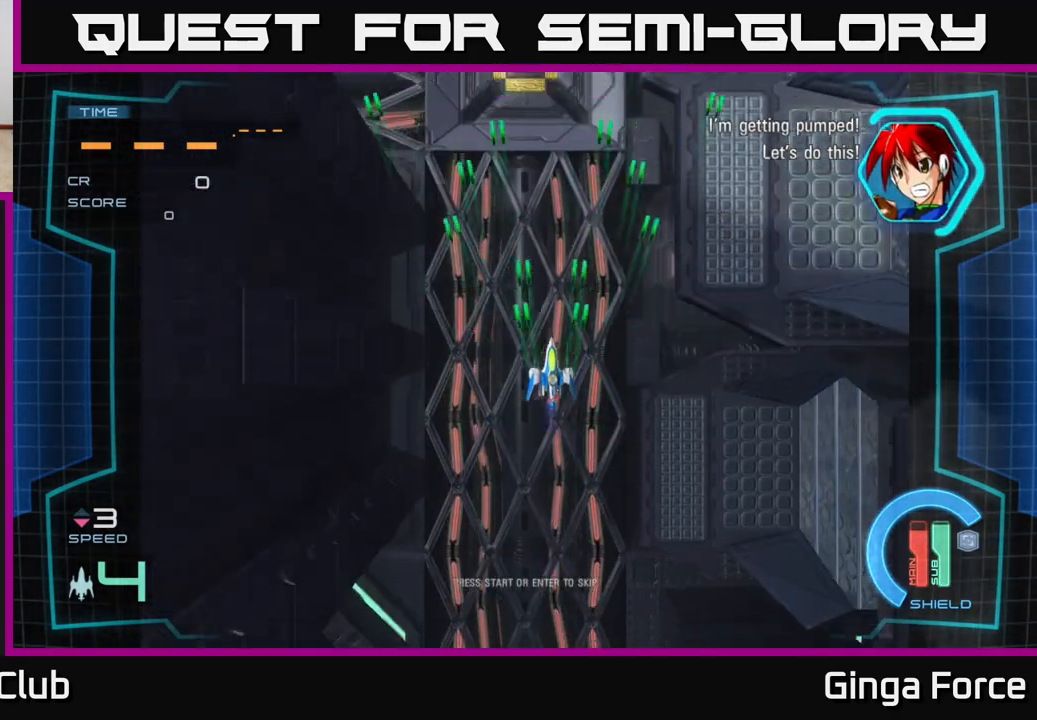
{"buttons": ["A", "X"], "left_stick": "down-right", "events": [[100, "X", "down"], [233, "left_stick", "down-left"], [400, "left_stick", "down-right"]]}
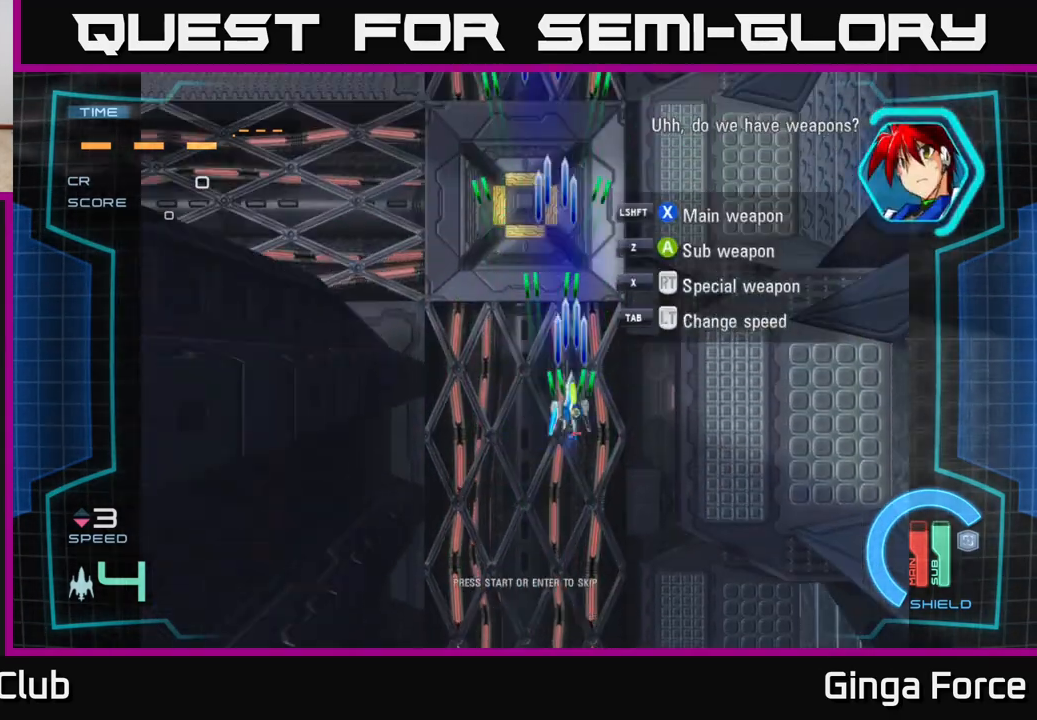
{"buttons": ["A", "X"], "left_stick": "up", "events": [[33, "left_stick", "down"], [200, "left_stick", "left"], [333, "left_stick", "up"]]}
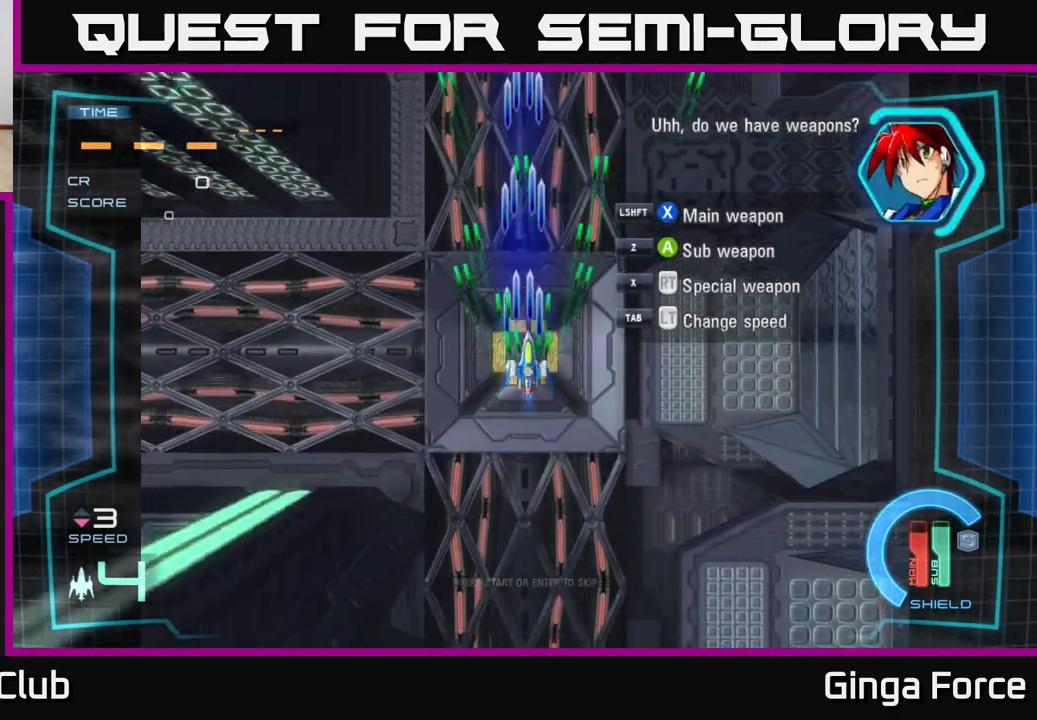
{"buttons": ["START"], "left_stick": "center", "events": [[33, "left_stick", "right"], [83, "X", "up"], [133, "left_stick", "down"], [183, "A", "up"], [300, "left_stick", "center"], [483, "START", "down"]]}
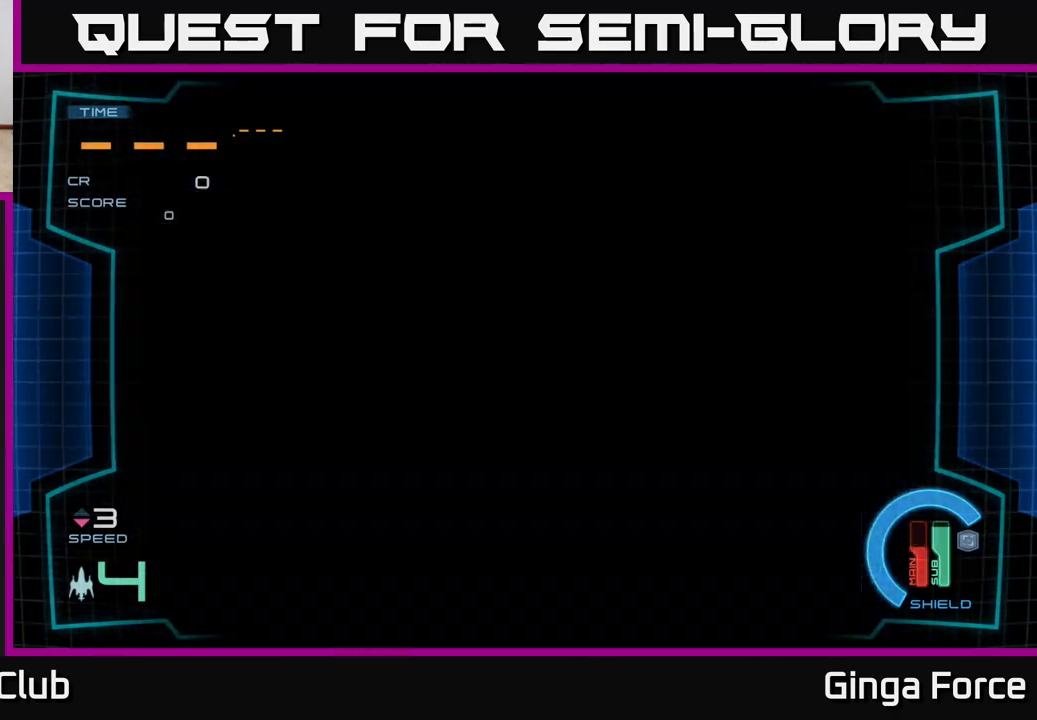
{"buttons": [], "left_stick": "center", "events": [[117, "START", "up"]]}
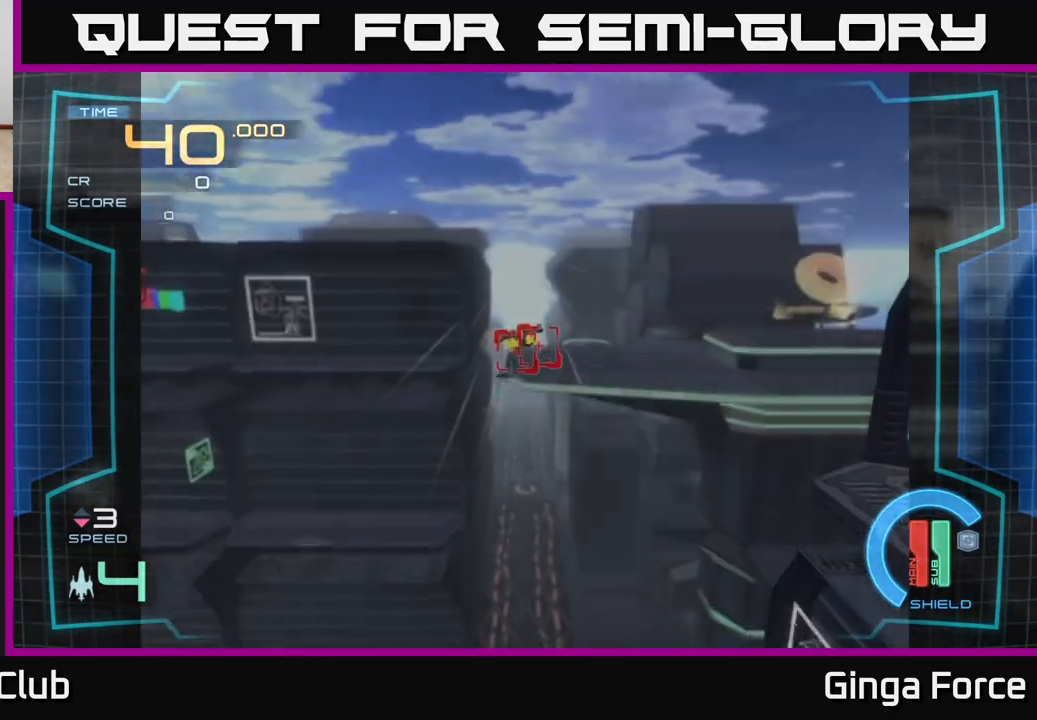
{"buttons": [], "left_stick": "center", "events": [[33, "START", "down"], [167, "START", "up"], [333, "left_stick", "up"], [483, "left_stick", "center"]]}
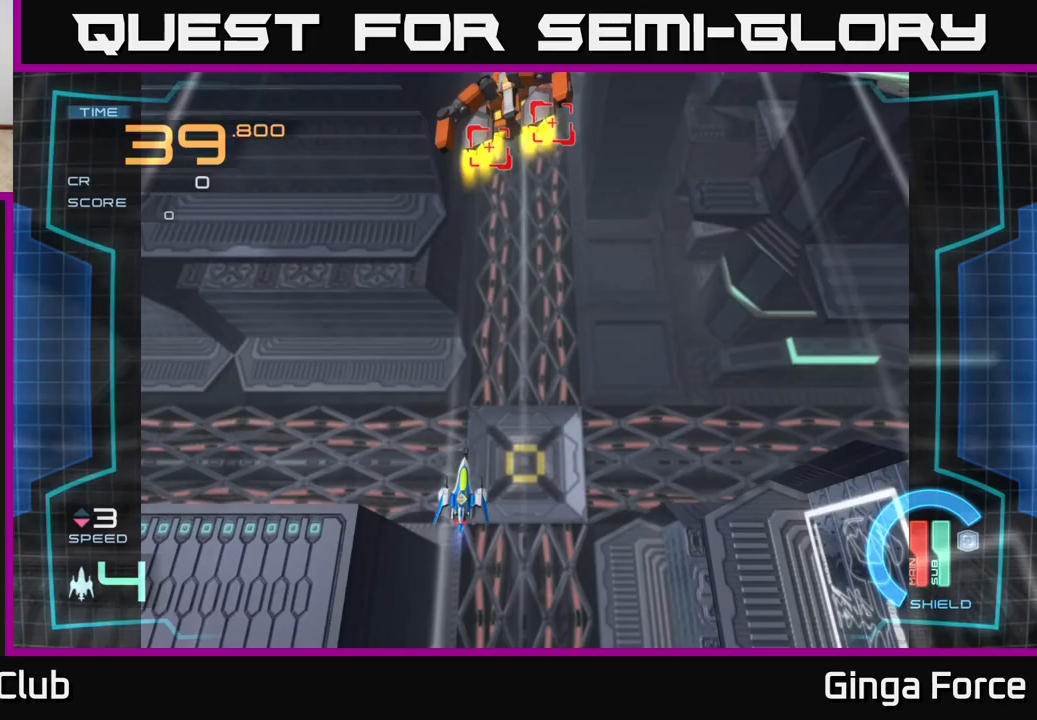
{"buttons": ["A"], "left_stick": "up", "events": [[167, "A", "down"], [167, "left_stick", "up"], [317, "R2", "down"], [400, "R2", "up"]]}
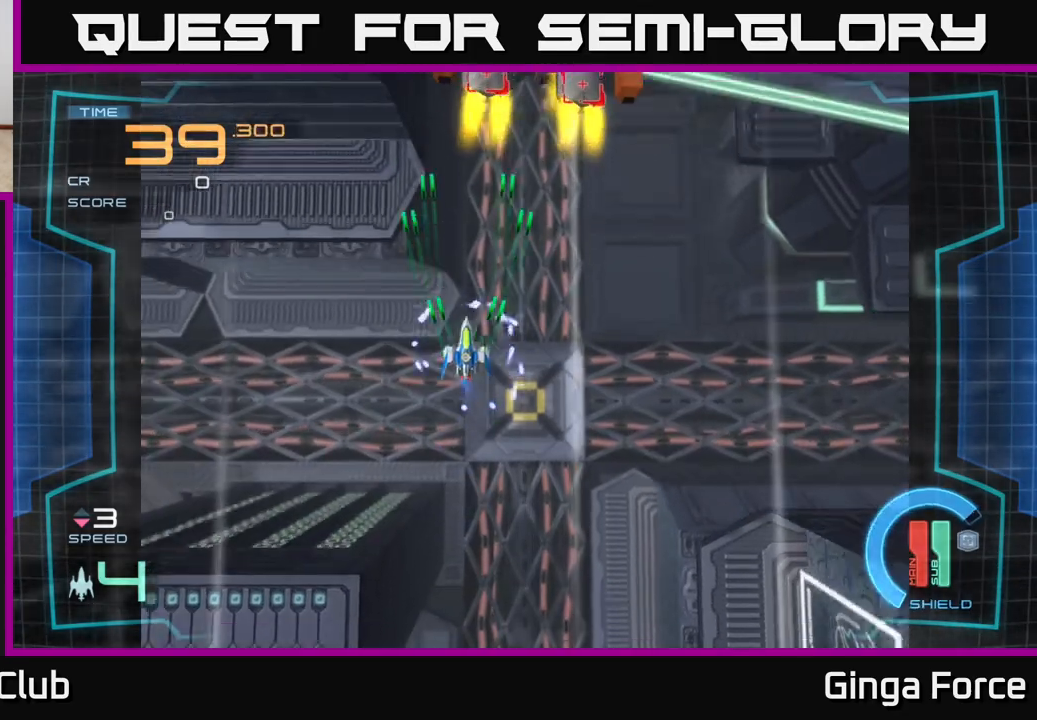
{"buttons": ["A", "X"], "left_stick": "center", "events": [[33, "left_stick", "up-right"], [233, "X", "down"], [300, "left_stick", "up-left"], [367, "left_stick", "down-left"], [483, "left_stick", "center"]]}